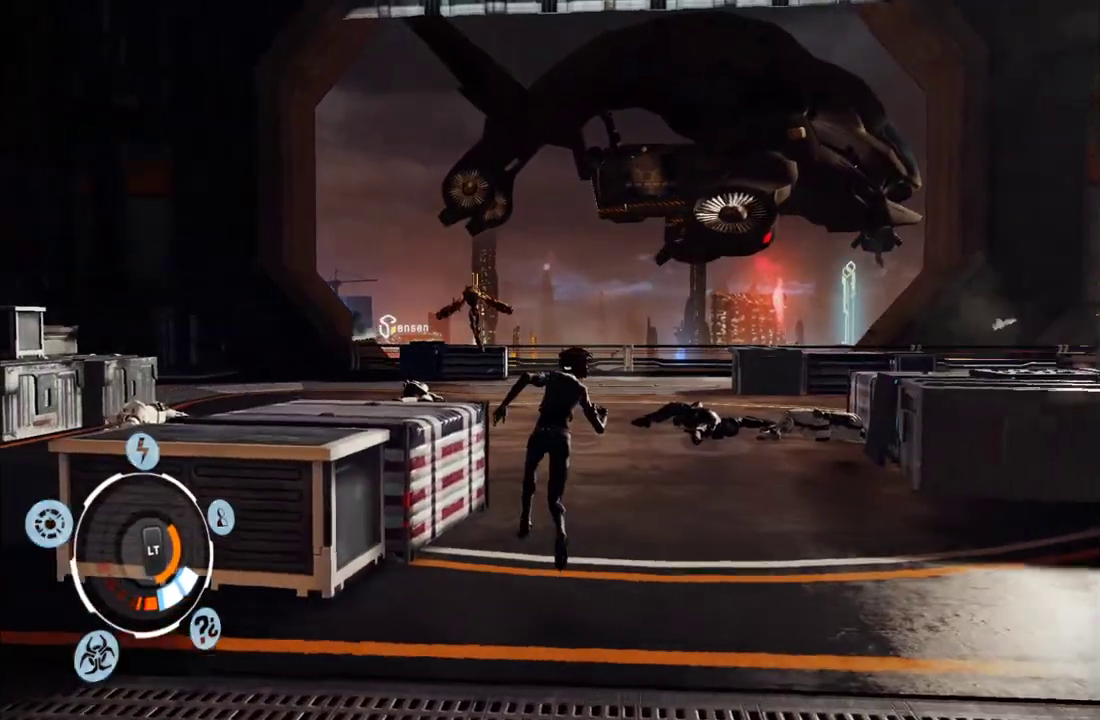
Gameplay with a controller (Xbox layout); each line is a JSON object with the inputs held at the frame after it. "events" lists button and stick changes between this image and that frame as [ms after this image, input, new state], when the widget could be followed in between. This overlay highlights the sticks when they move; stick clicks (L3 R3) are not distinguishable. Not read: L3 R3.
{"buttons": [], "left_stick": "up", "right_stick": "left", "events": [[417, "right_stick", "left"], [483, "left_stick", "up"]]}
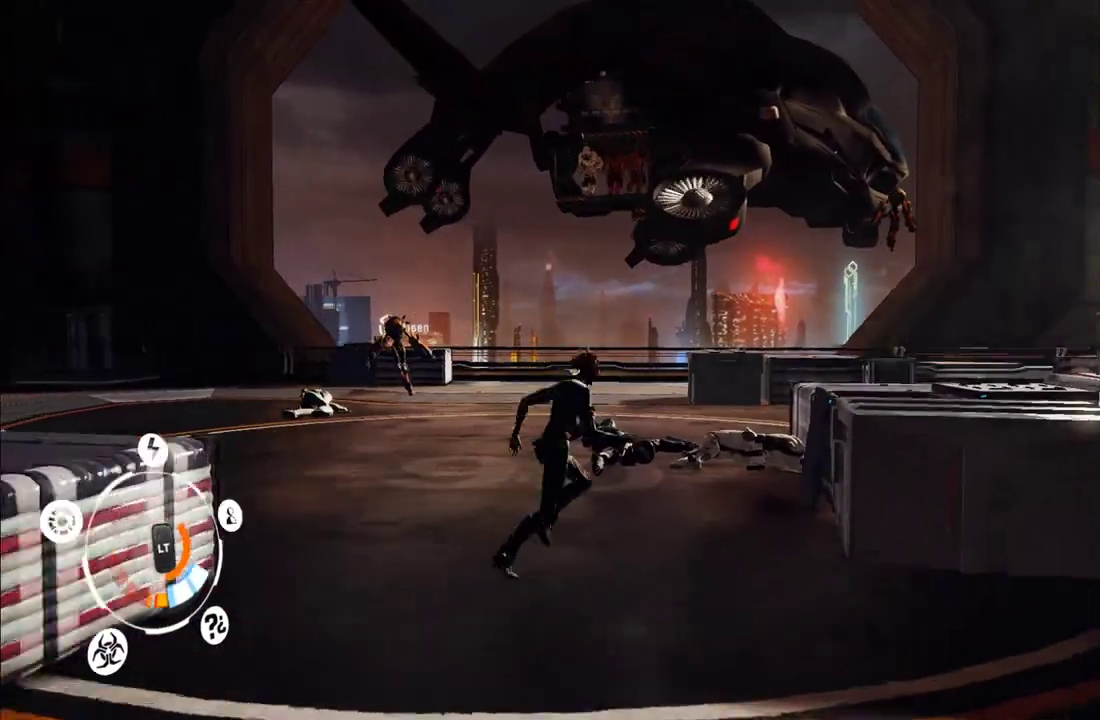
{"buttons": [], "left_stick": "down", "right_stick": "center"}
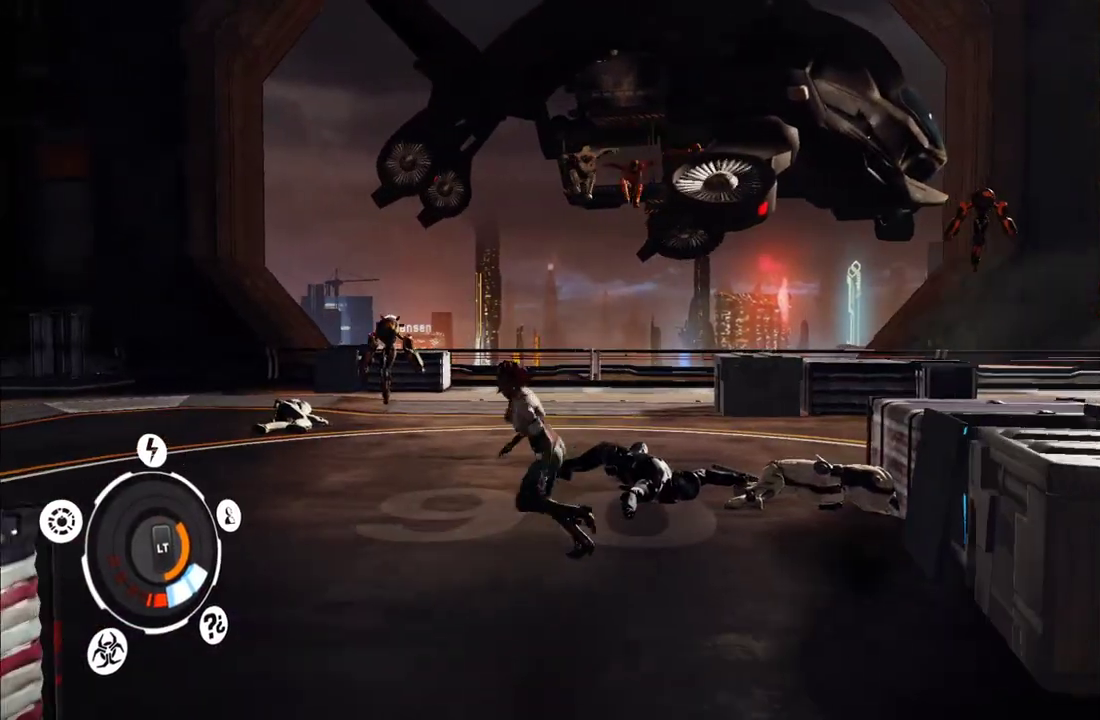
{"buttons": [], "left_stick": "right", "right_stick": "center", "events": [[200, "left_stick", "down-right"], [450, "left_stick", "right"]]}
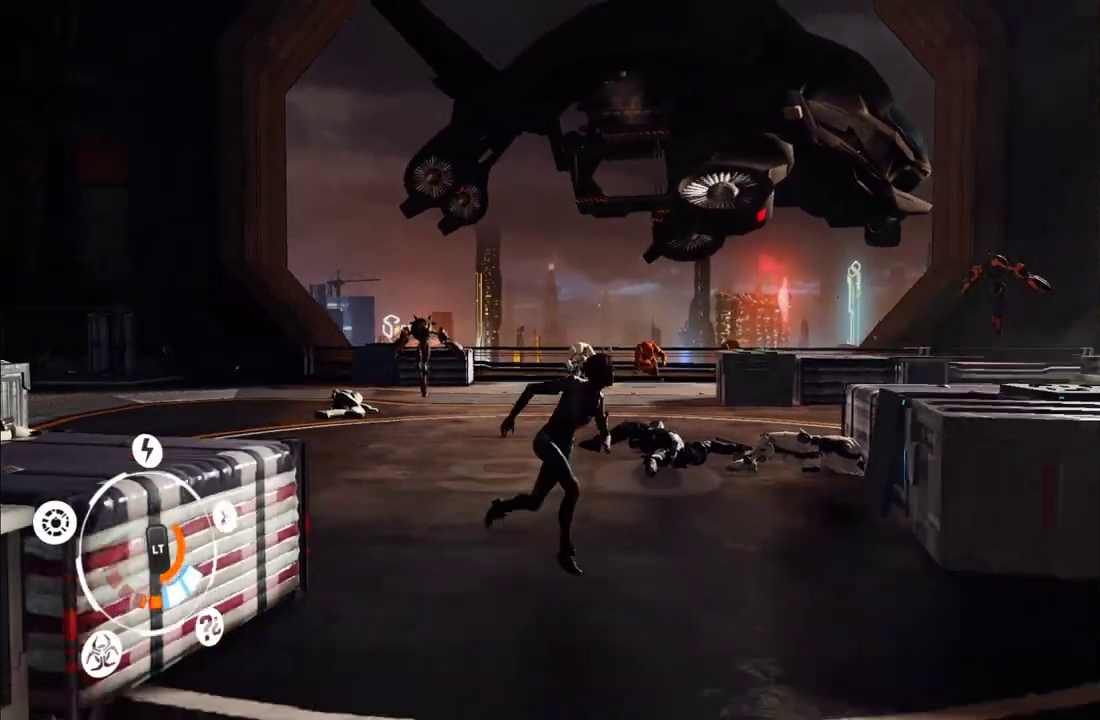
{"buttons": [], "left_stick": "up-left", "right_stick": "left", "events": [[67, "left_stick", "up-right"], [167, "right_stick", "down"], [183, "left_stick", "up"], [317, "right_stick", "center"], [383, "left_stick", "up-left"], [400, "right_stick", "left"]]}
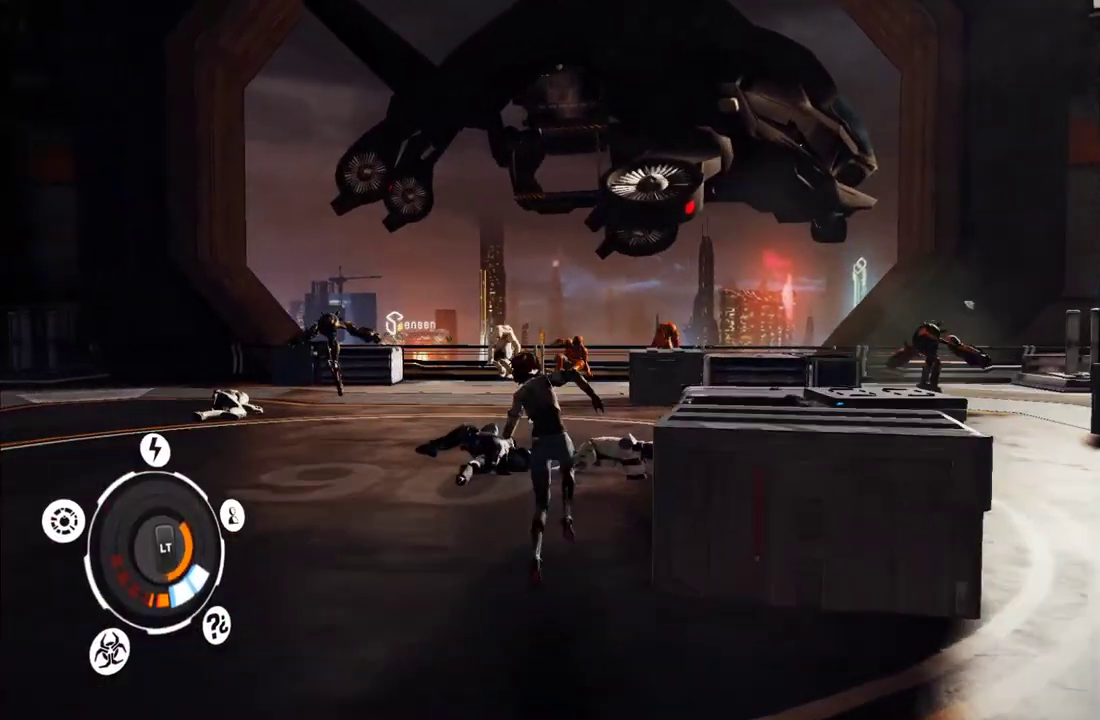
{"buttons": [], "left_stick": "down", "right_stick": "down-right"}
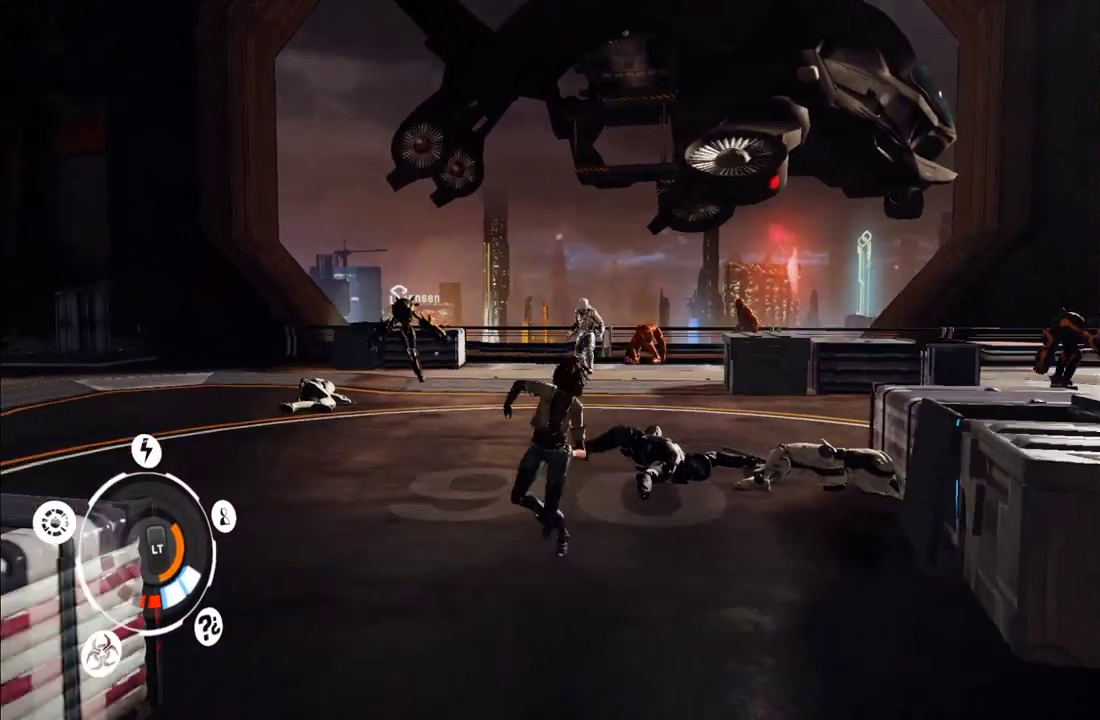
{"buttons": [], "left_stick": "right", "right_stick": "center", "events": [[50, "left_stick", "down-right"], [100, "right_stick", "right"], [183, "left_stick", "right"], [333, "right_stick", "center"]]}
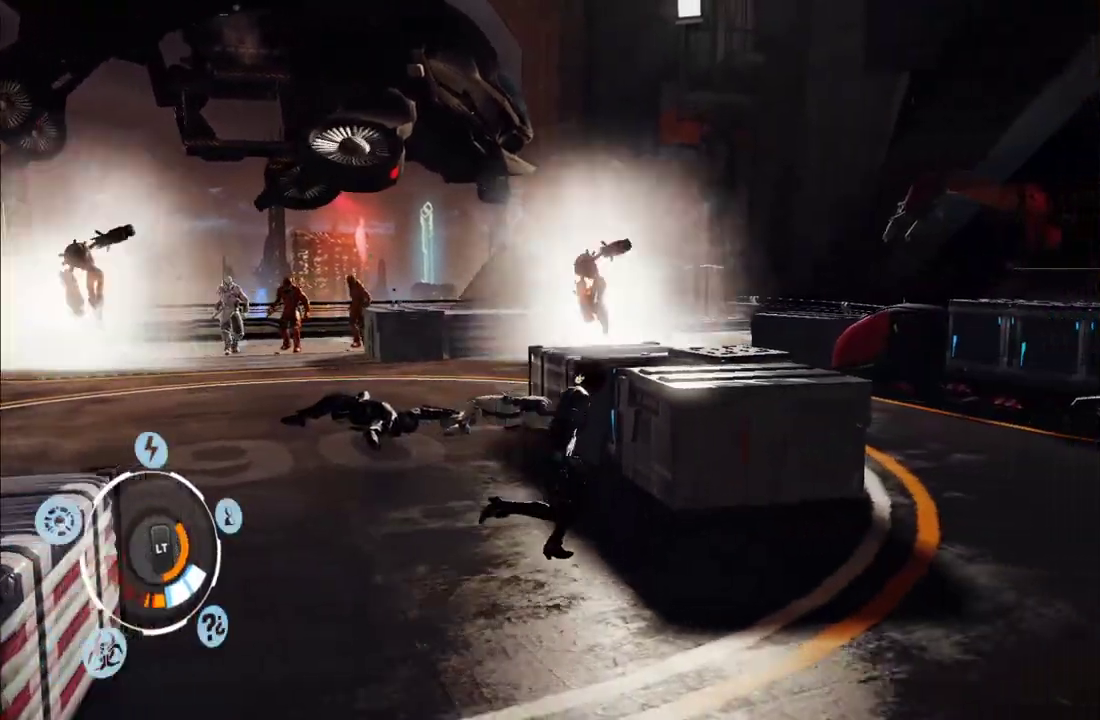
{"buttons": [], "left_stick": "down-right", "right_stick": "left", "events": [[300, "right_stick", "left"], [433, "left_stick", "down-right"]]}
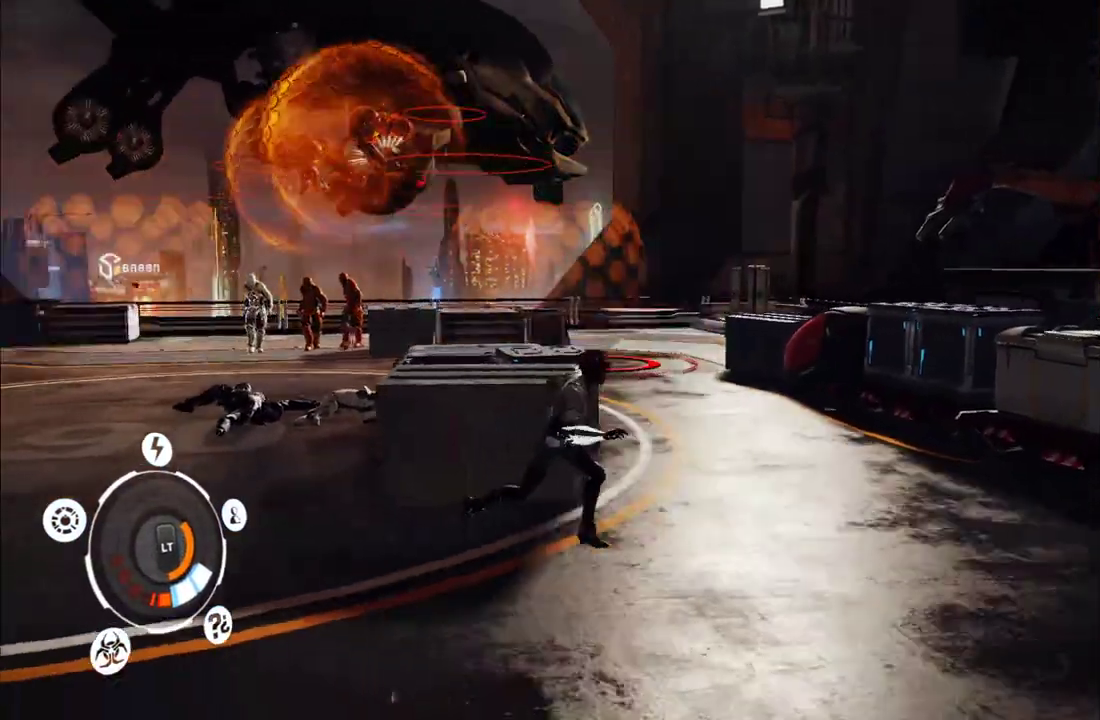
{"buttons": [], "left_stick": "up-left", "right_stick": "center"}